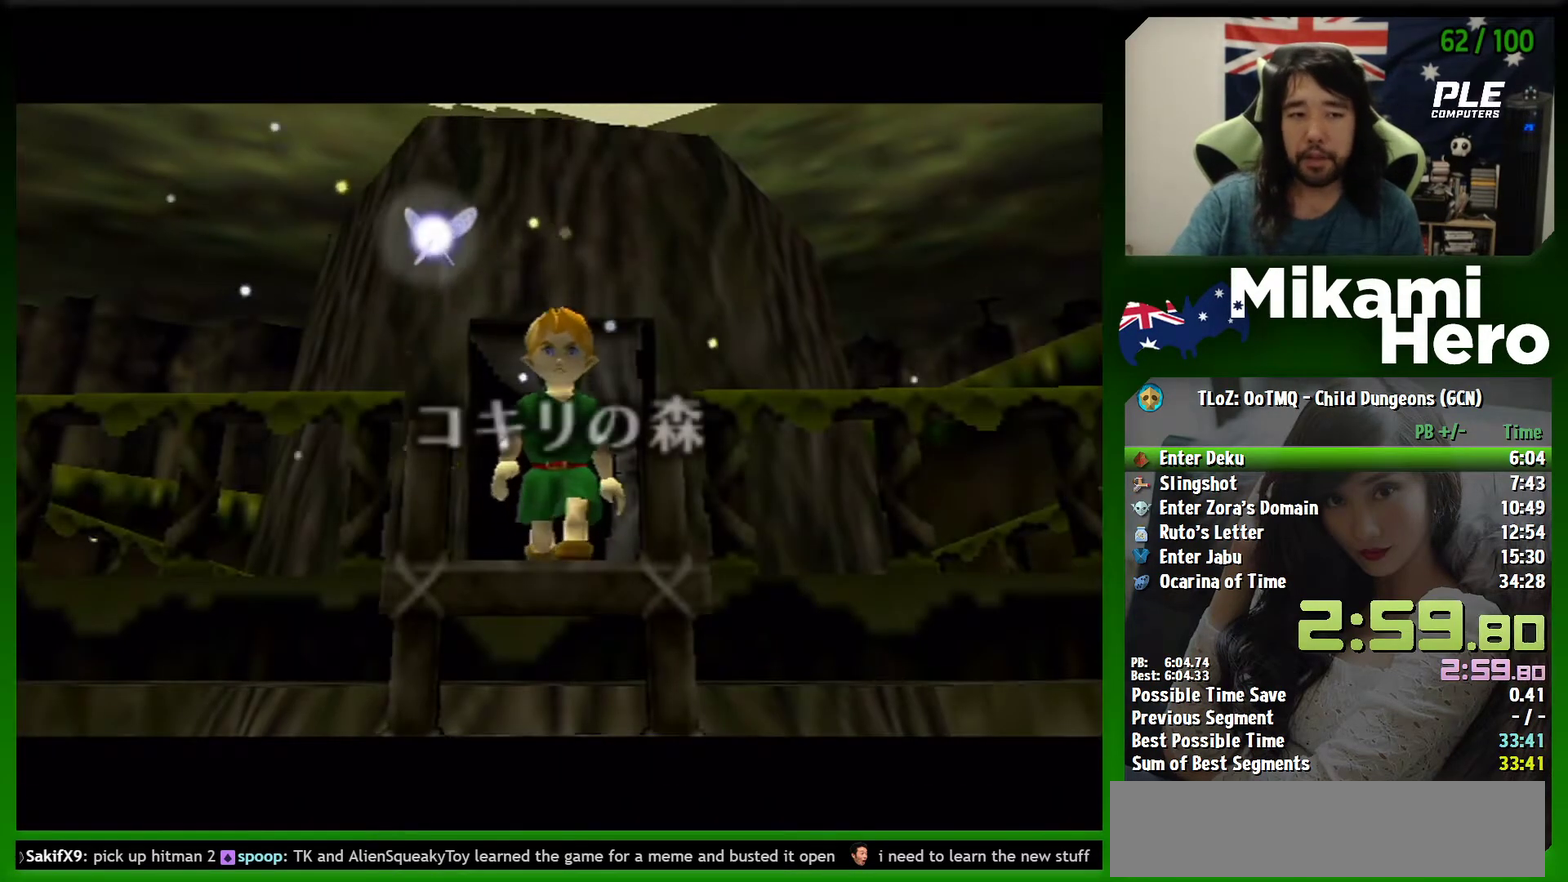
Gameplay with a controller (Nintendo layout); each line is a JSON object with the inputs held at the frame after it. "events" lists button and stick changes between this image and that frame as [ms after this image, input, new state], when the widget could be followed in between. Not read: L2 L3 R3 right_stick.
{"buttons": [], "left_stick": "center", "events": []}
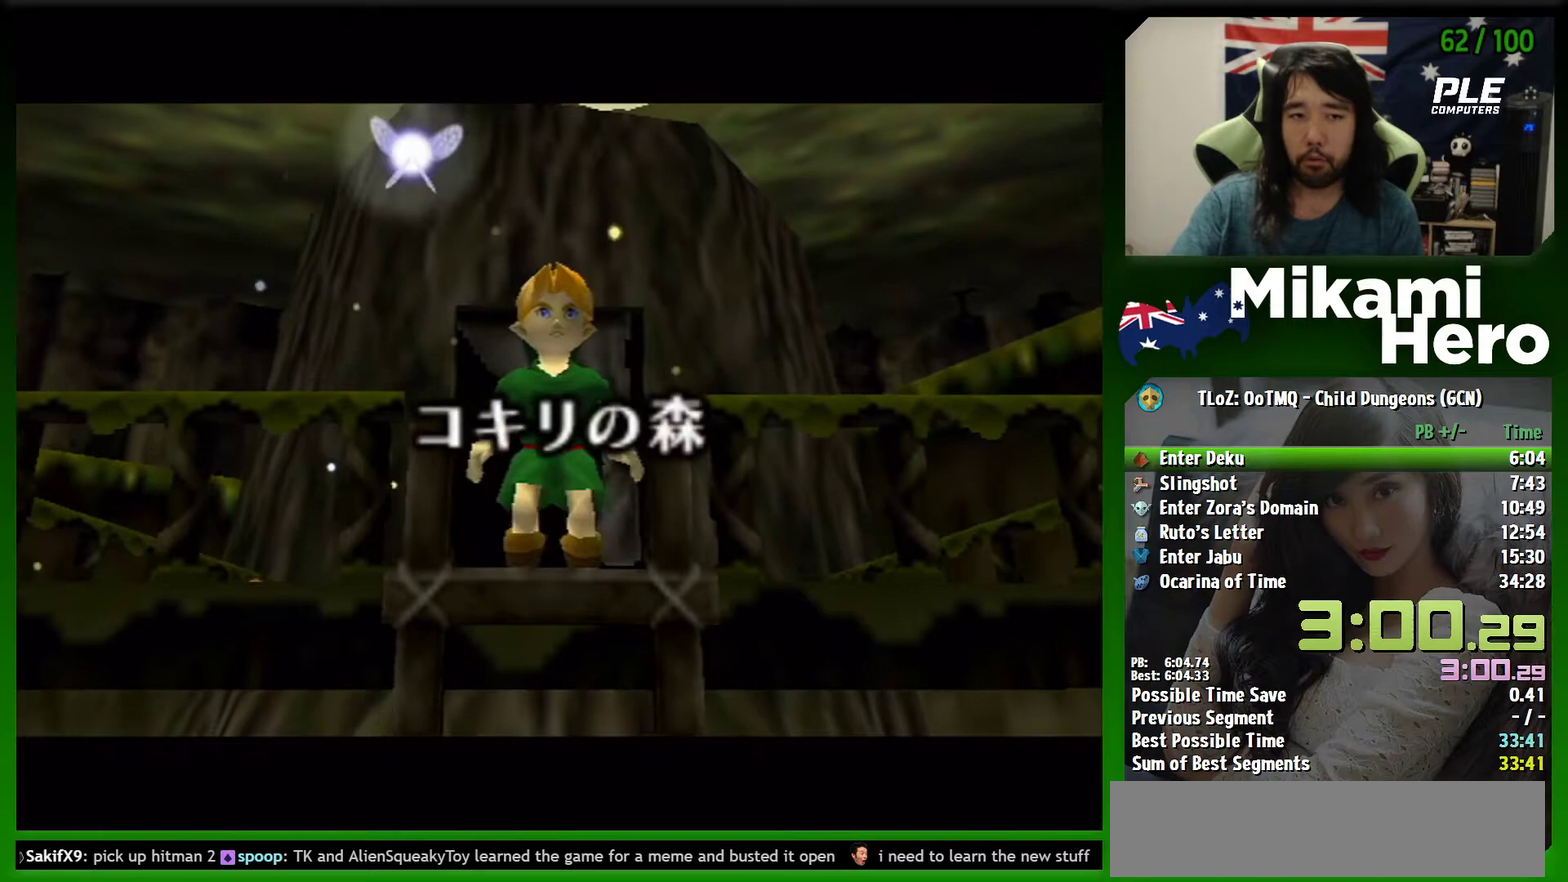
{"buttons": [], "left_stick": "center", "events": []}
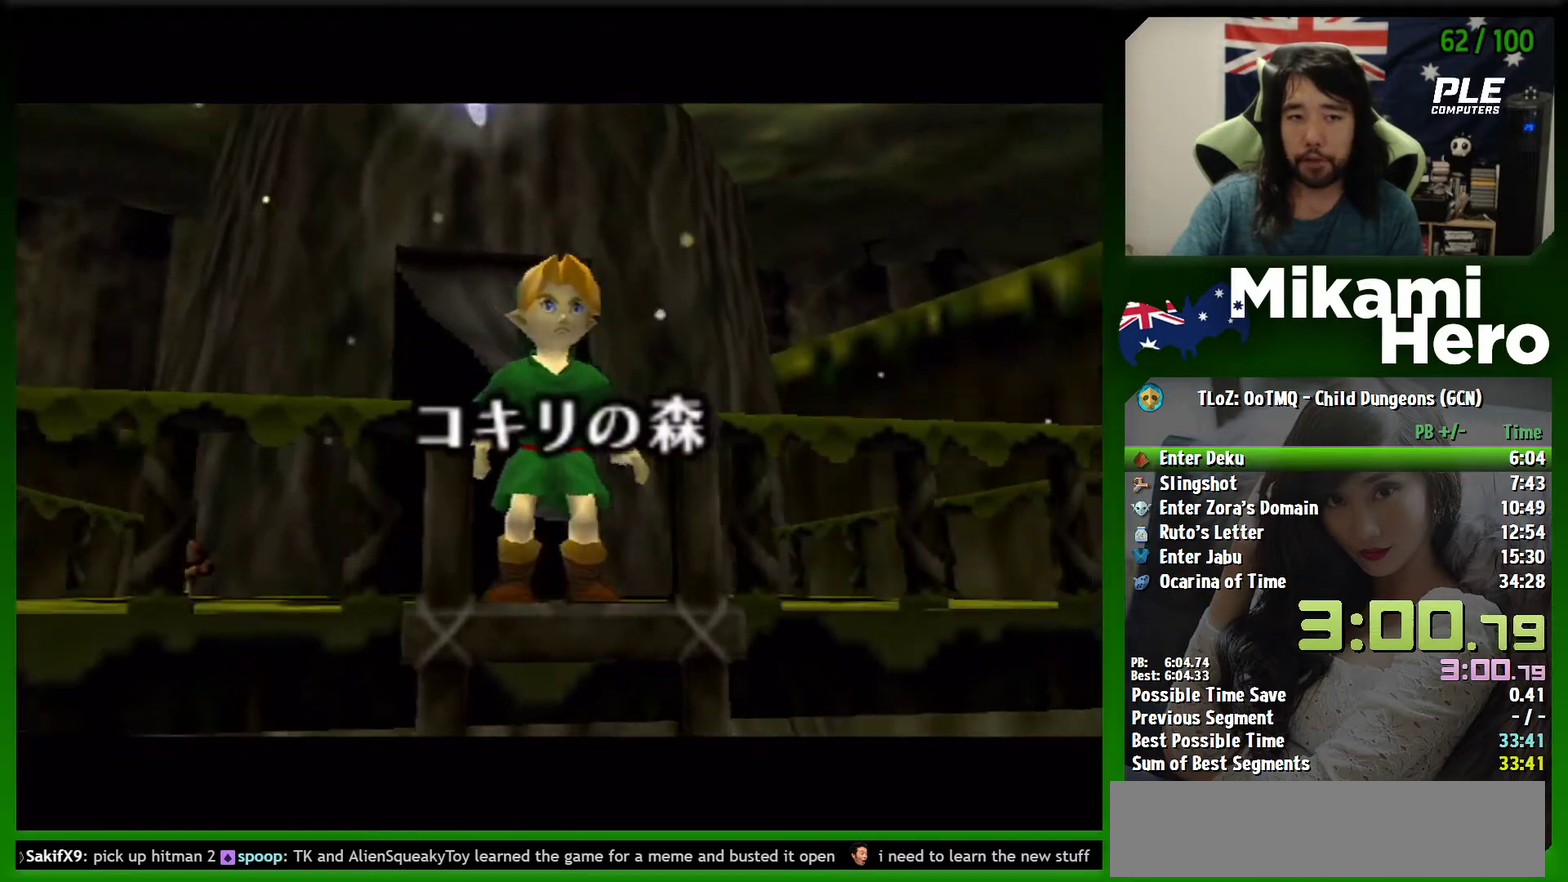
{"buttons": [], "left_stick": "center", "events": []}
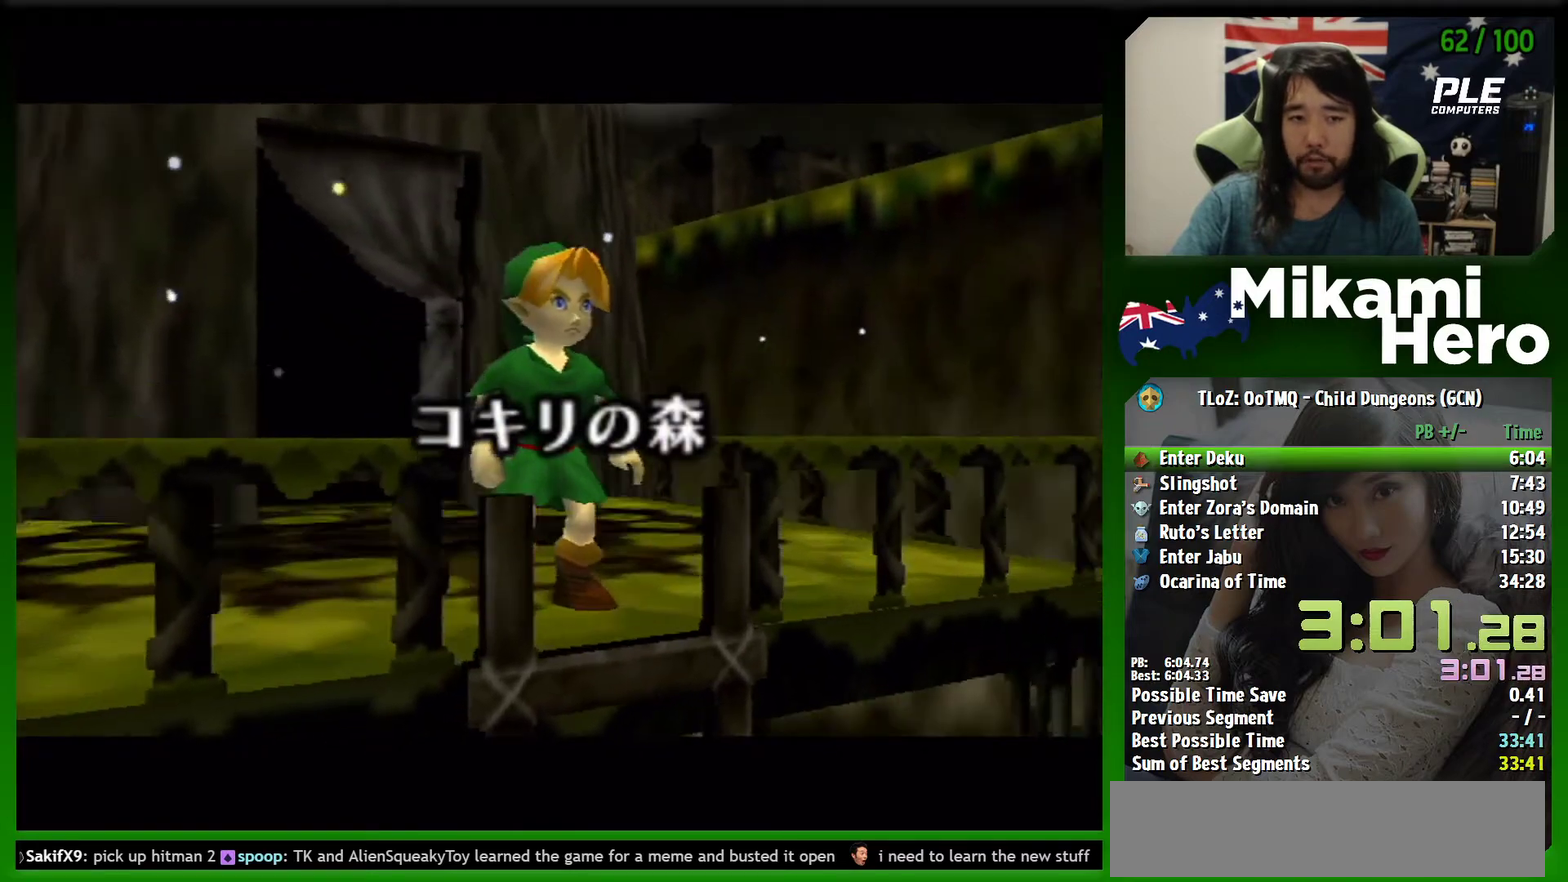
{"buttons": [], "left_stick": "center", "events": []}
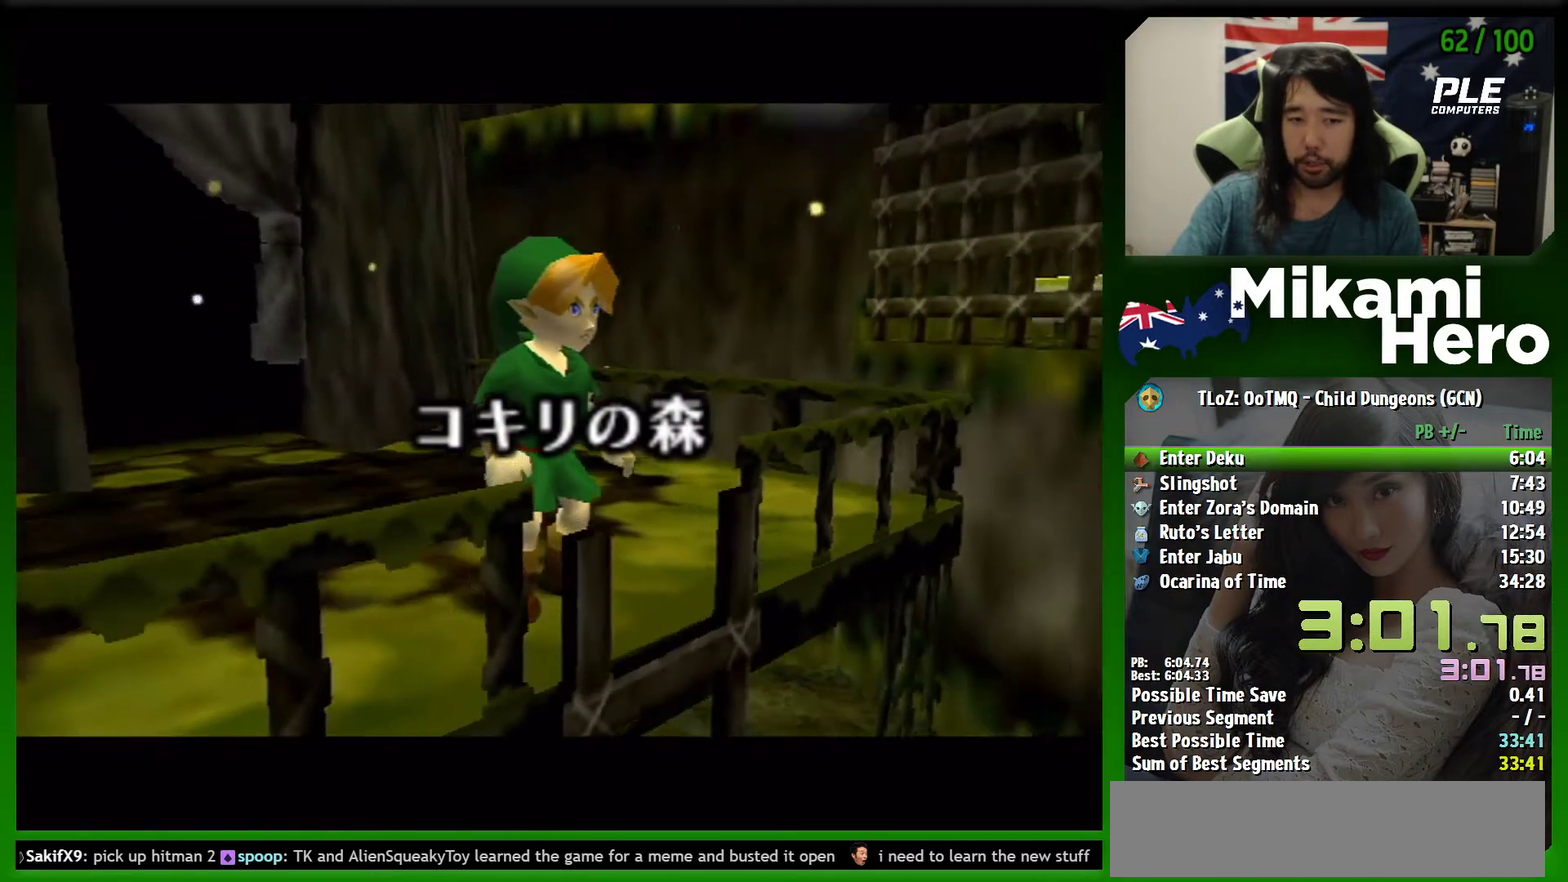
{"buttons": ["B"], "left_stick": "center", "events": [[500, "B", "down"]]}
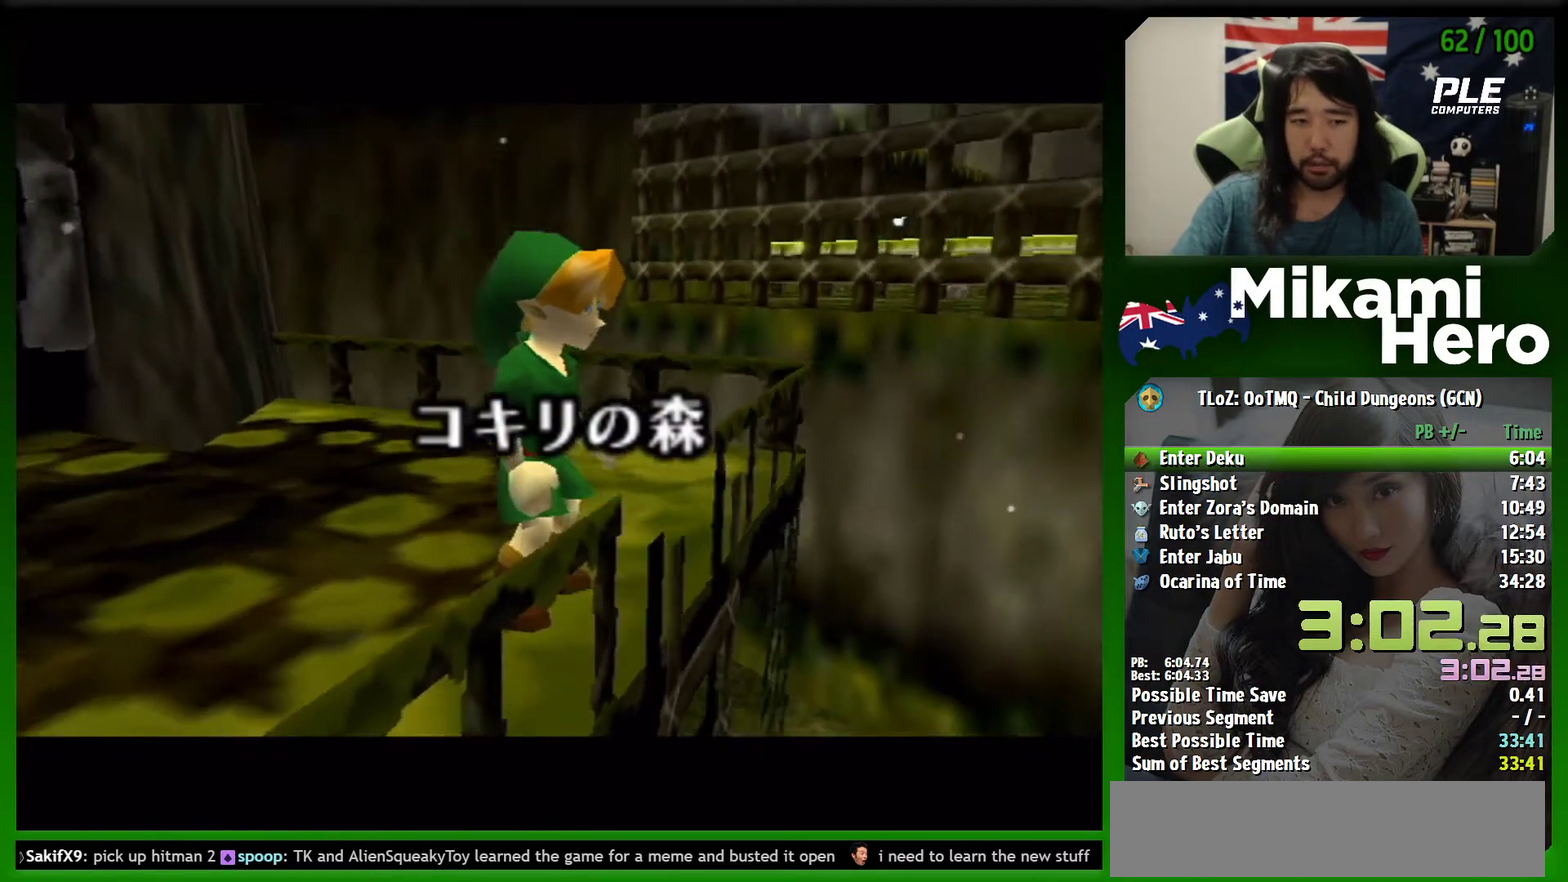
{"buttons": ["B"], "left_stick": "center", "events": [[67, "B", "up"], [167, "B", "down"], [233, "B", "up"], [333, "B", "down"], [400, "B", "up"], [467, "B", "down"]]}
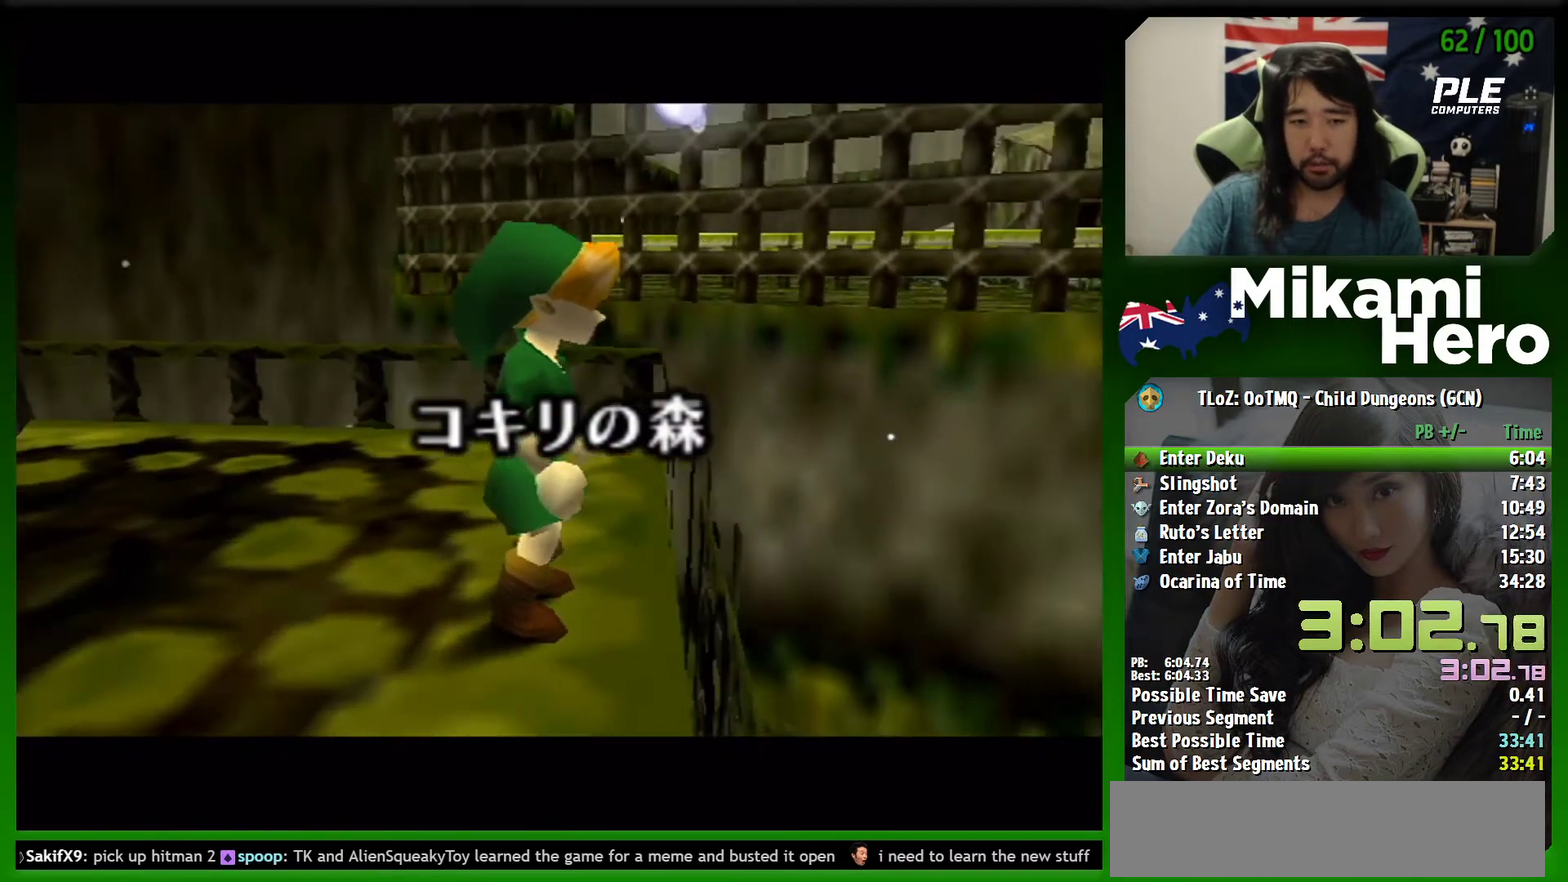
{"buttons": ["B"], "left_stick": "center", "events": [[67, "B", "up"], [133, "B", "down"], [200, "B", "up"], [300, "B", "down"], [400, "B", "up"], [467, "B", "down"]]}
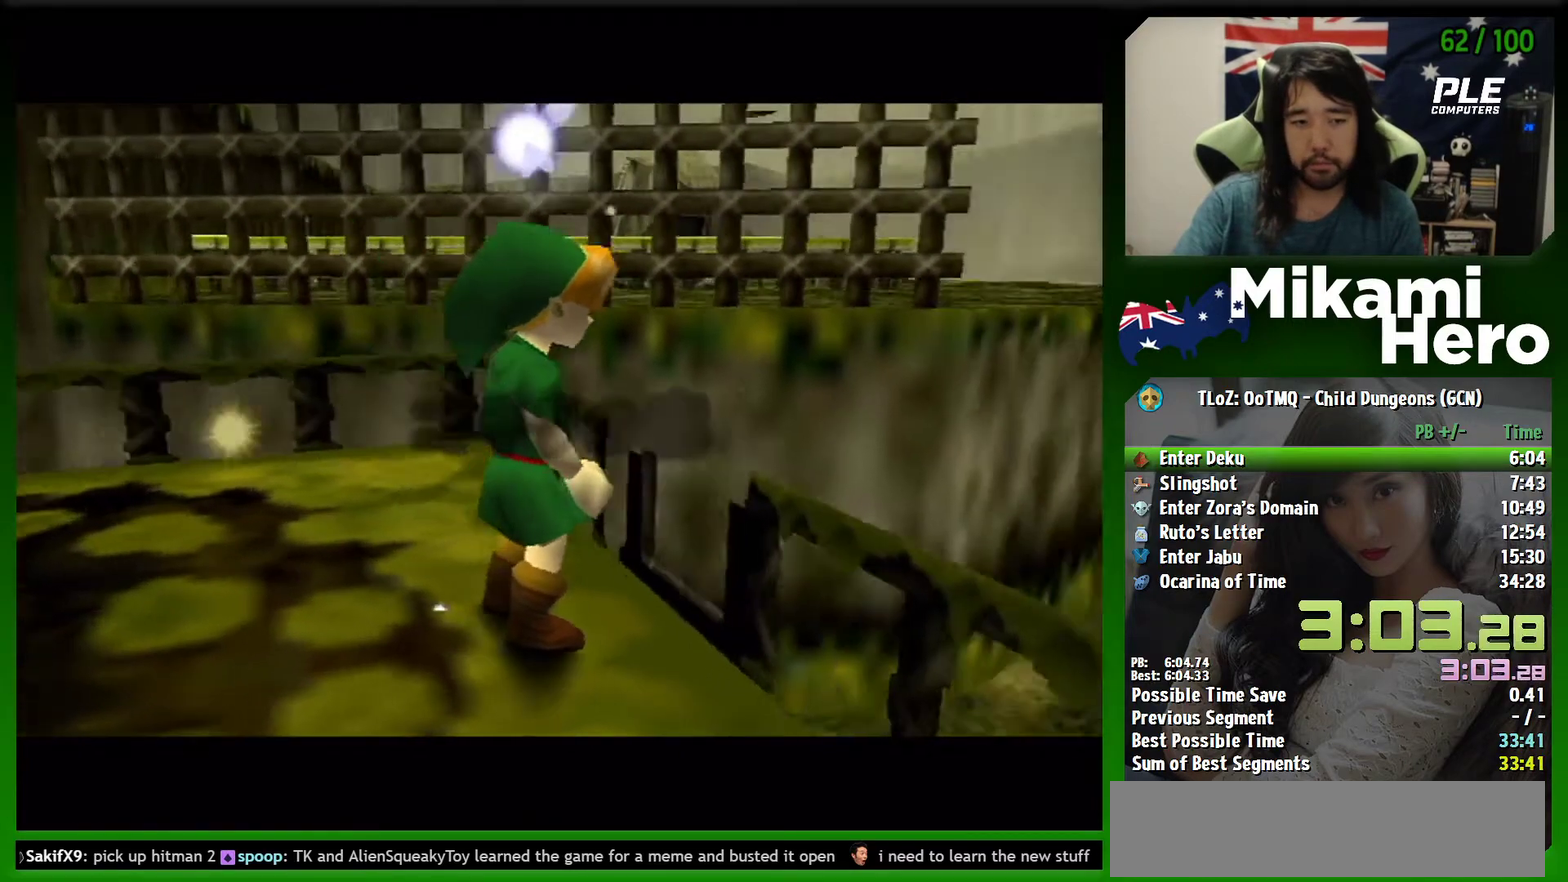
{"buttons": [], "left_stick": "center", "events": [[33, "B", "up"], [167, "B", "down"], [233, "B", "up"]]}
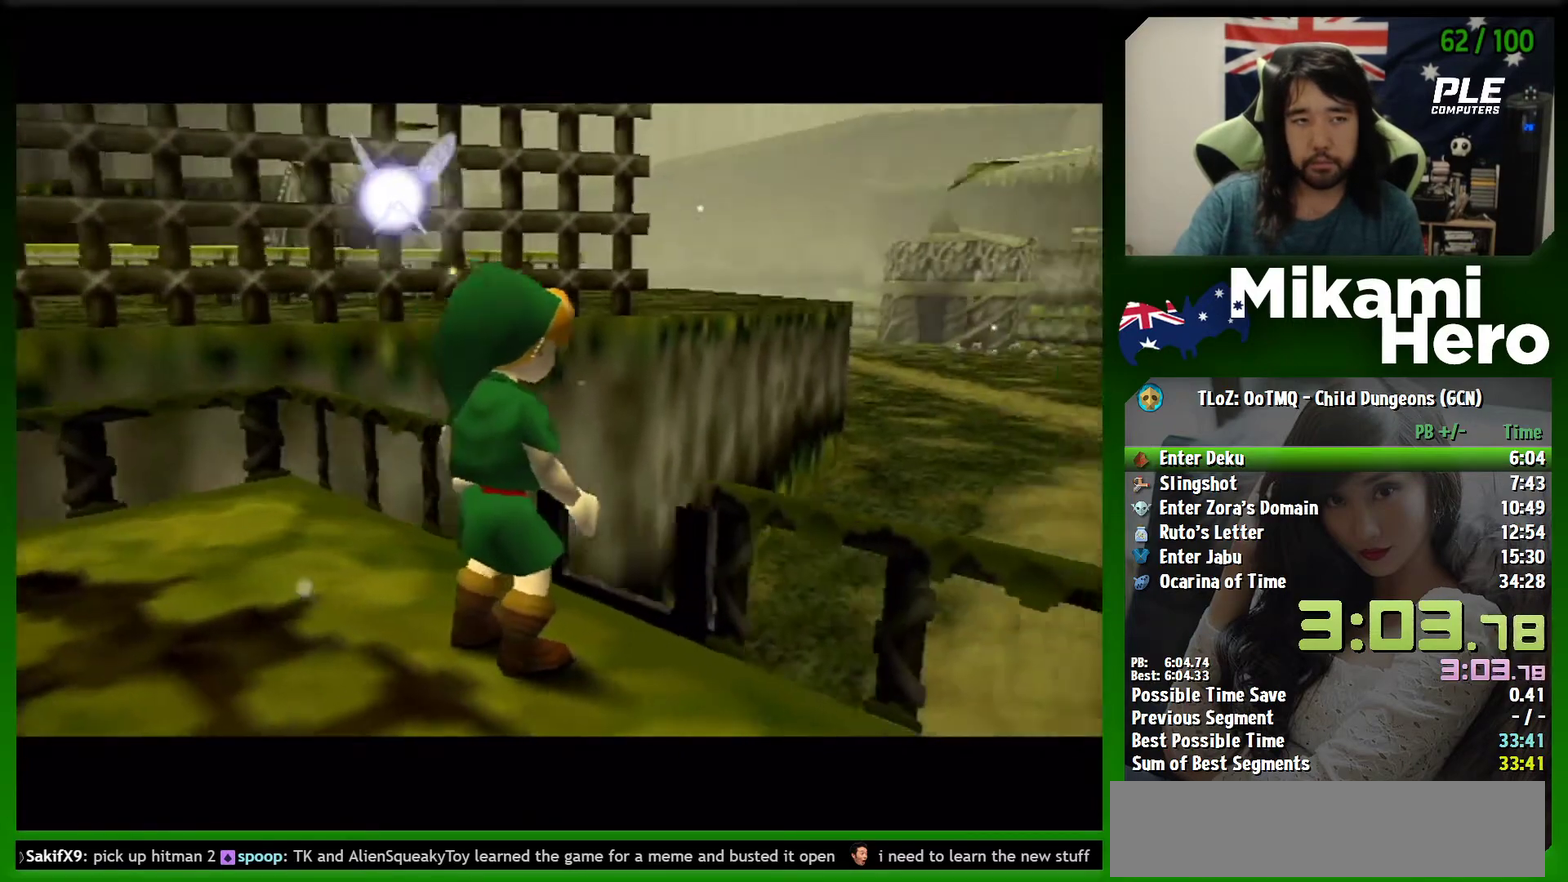
{"buttons": [], "left_stick": "center", "events": []}
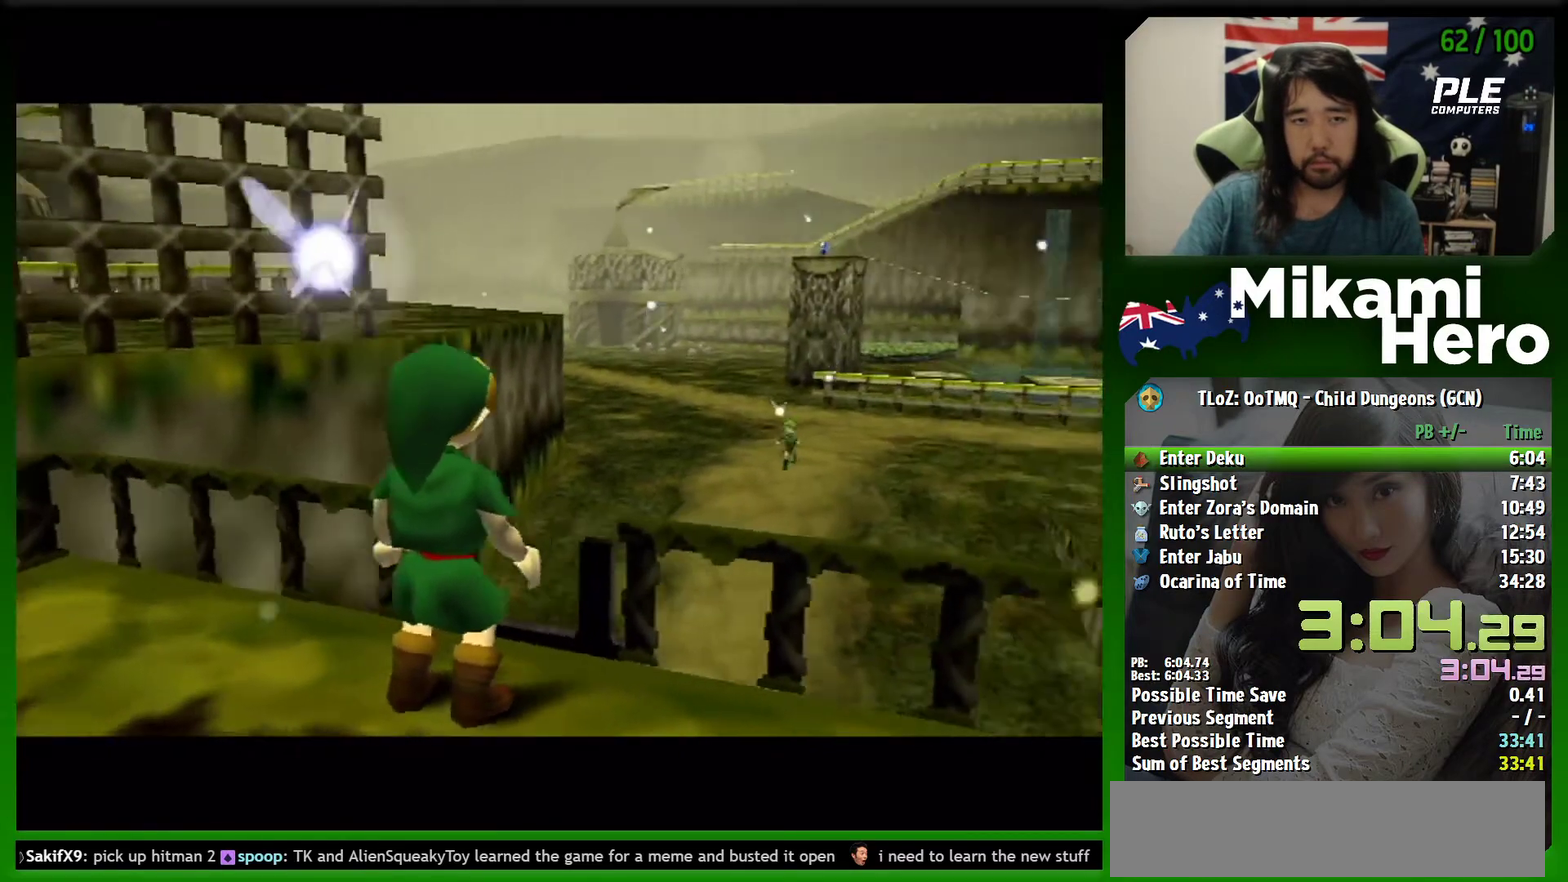
{"buttons": [], "left_stick": "center", "events": []}
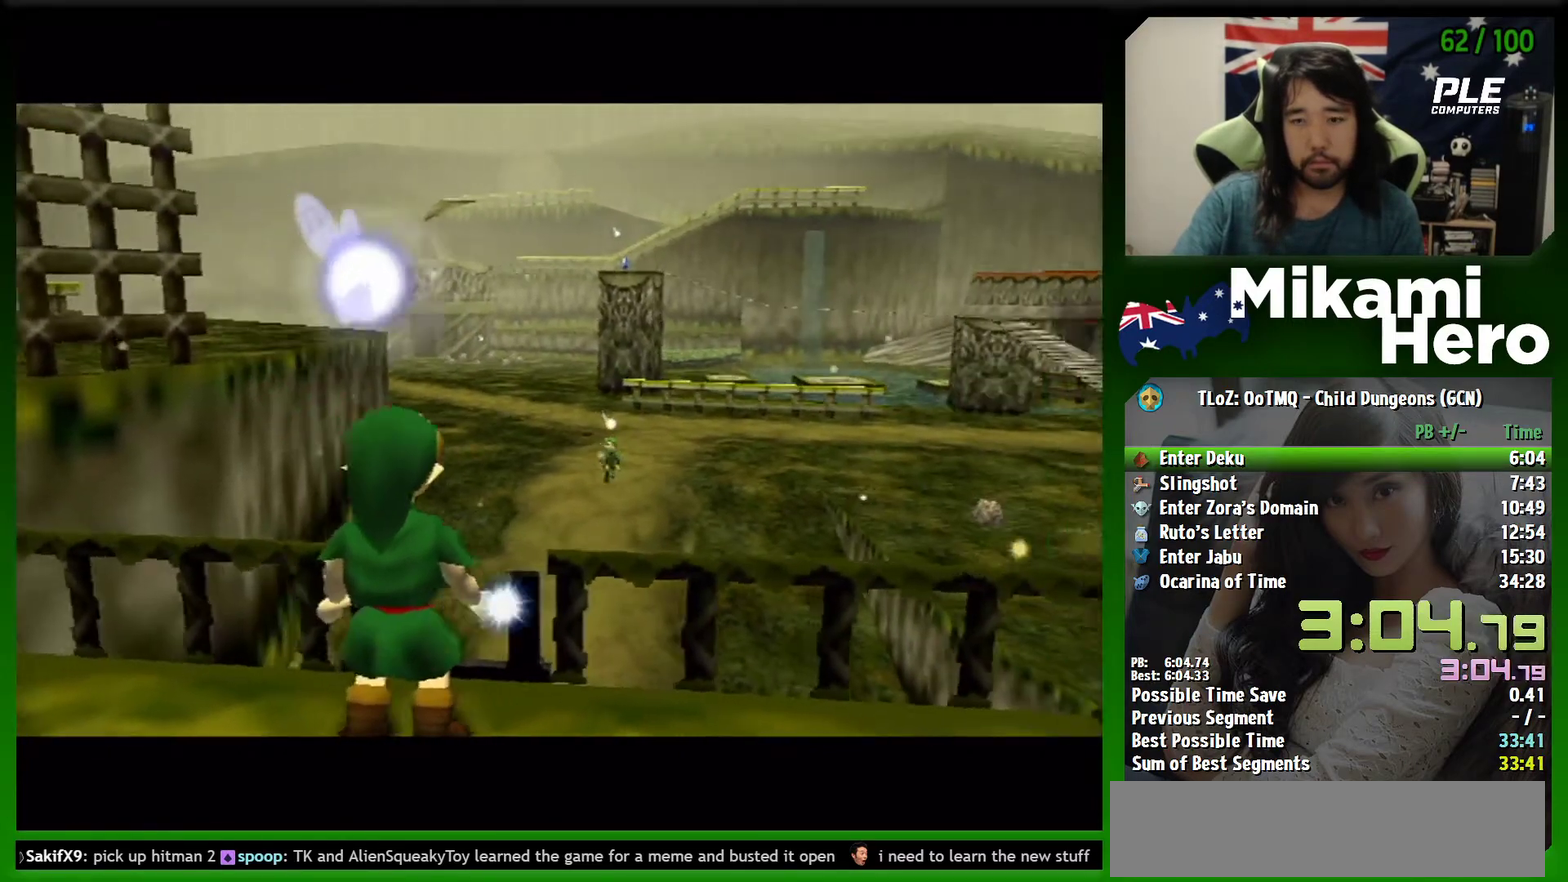
{"buttons": [], "left_stick": "center", "events": []}
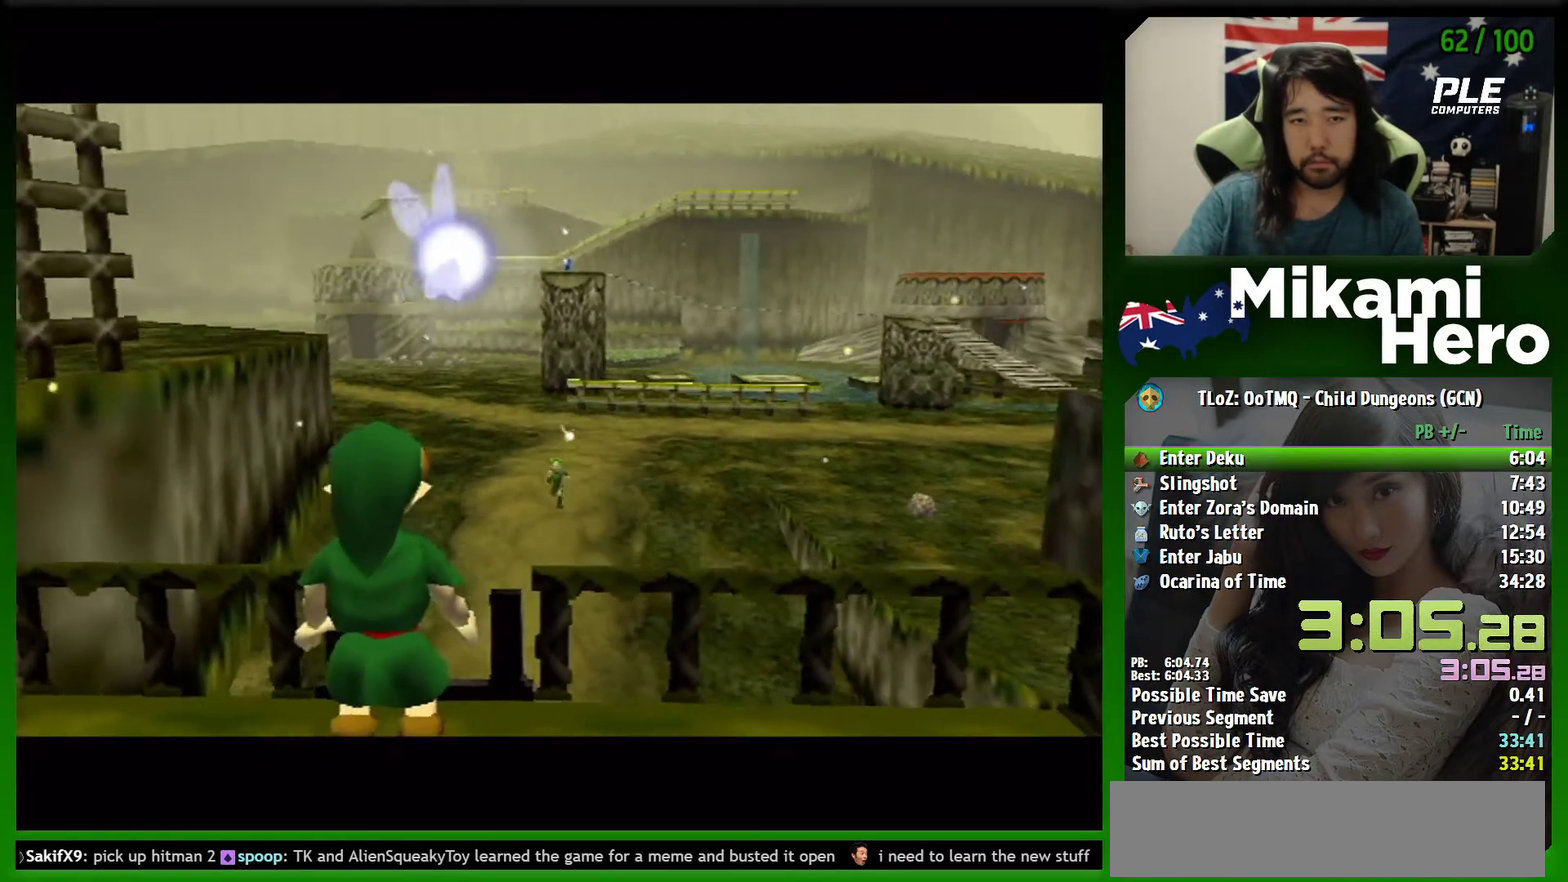
{"buttons": [], "left_stick": "center", "events": []}
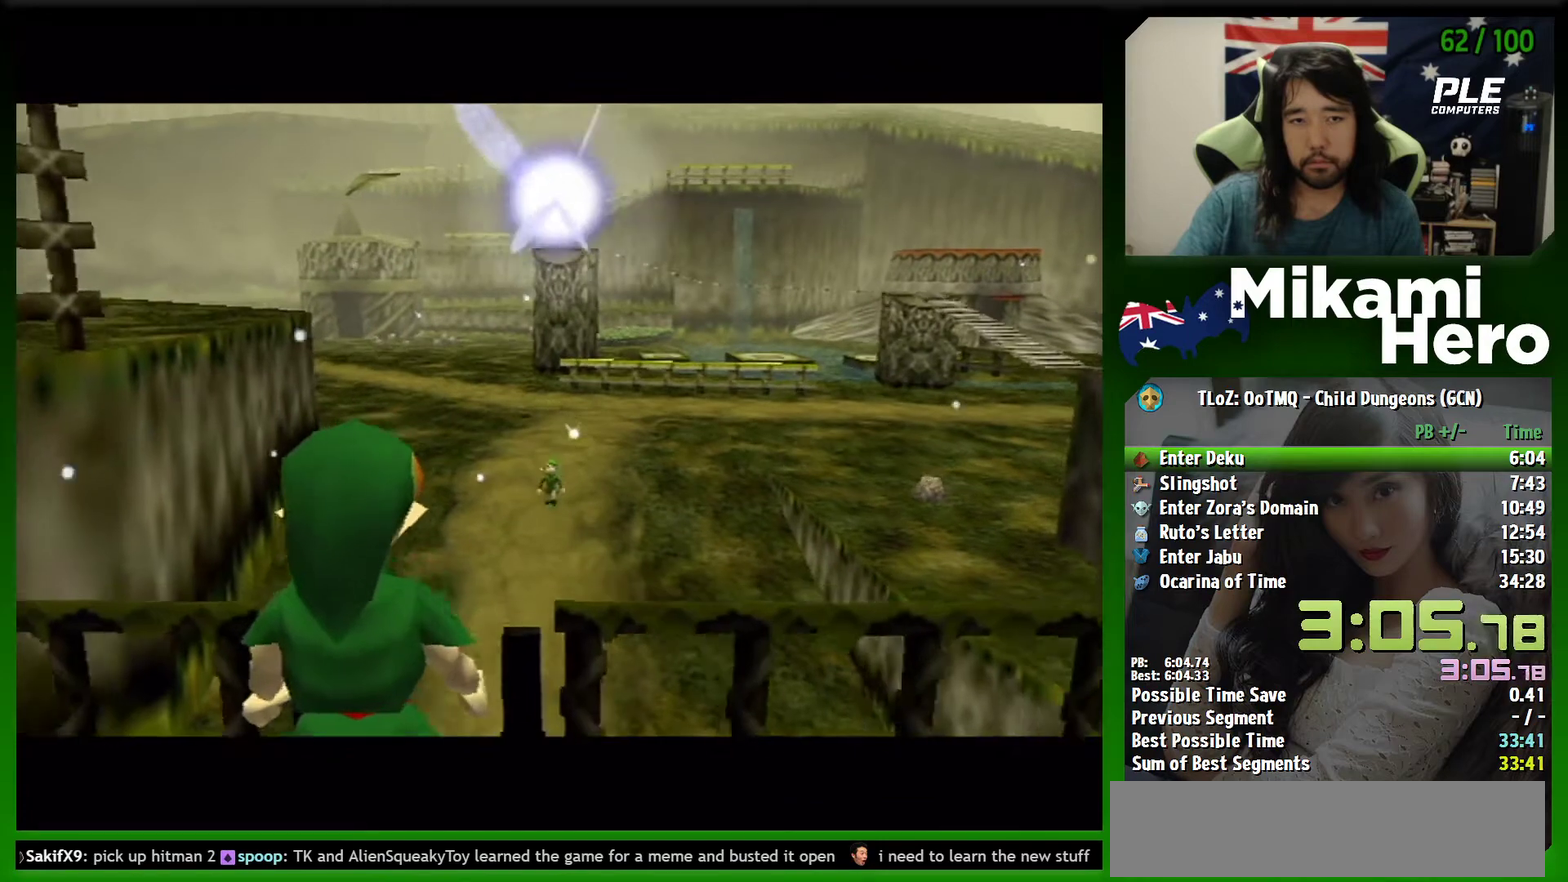
{"buttons": [], "left_stick": "center", "events": []}
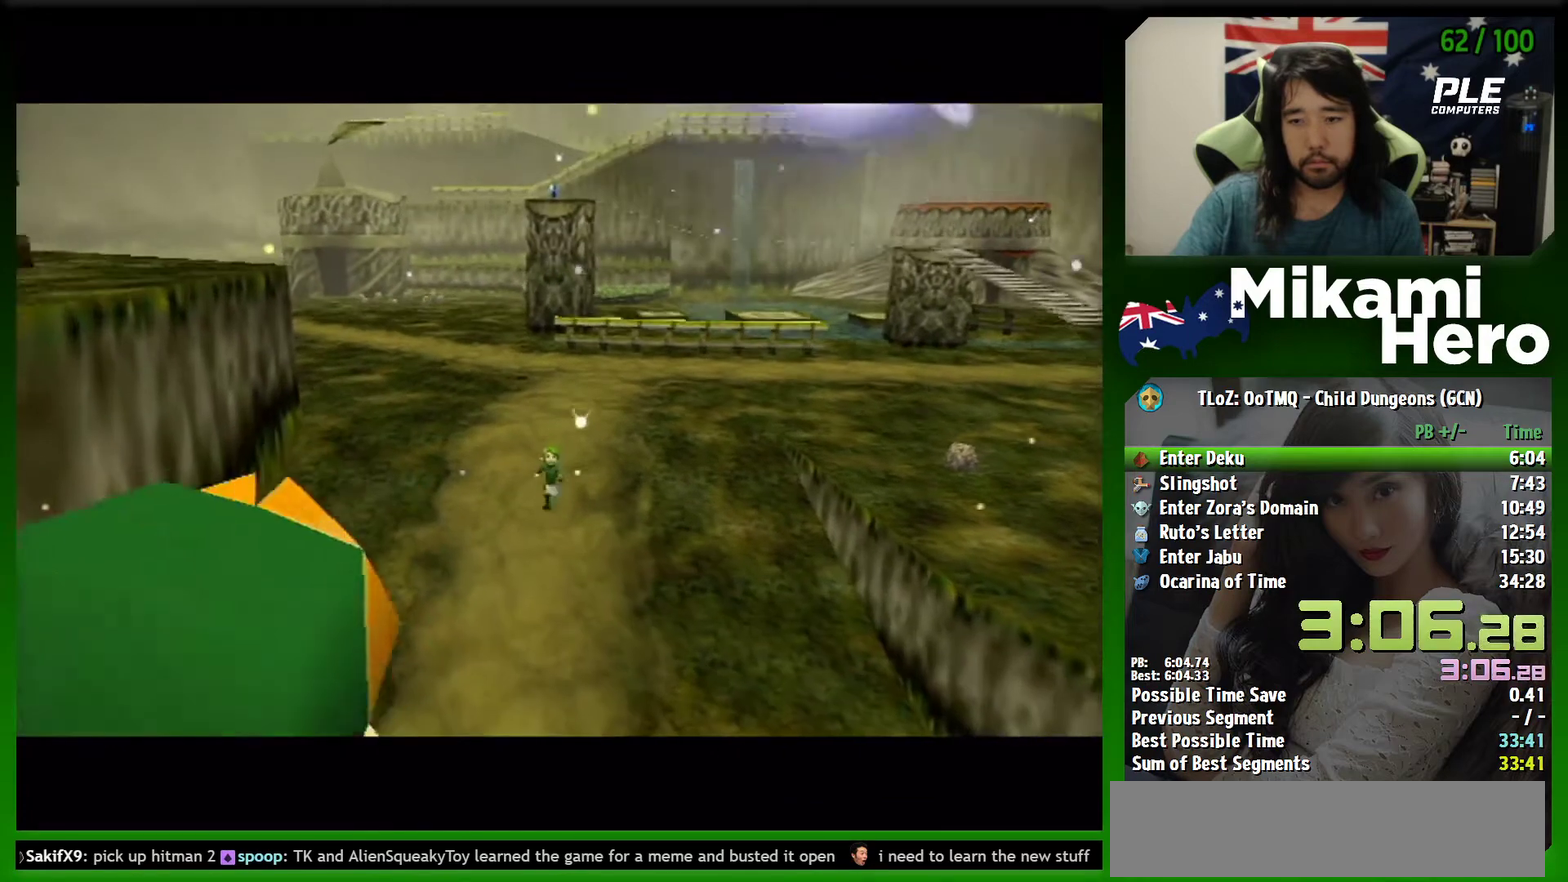
{"buttons": ["B"], "left_stick": "center", "events": [[467, "B", "down"]]}
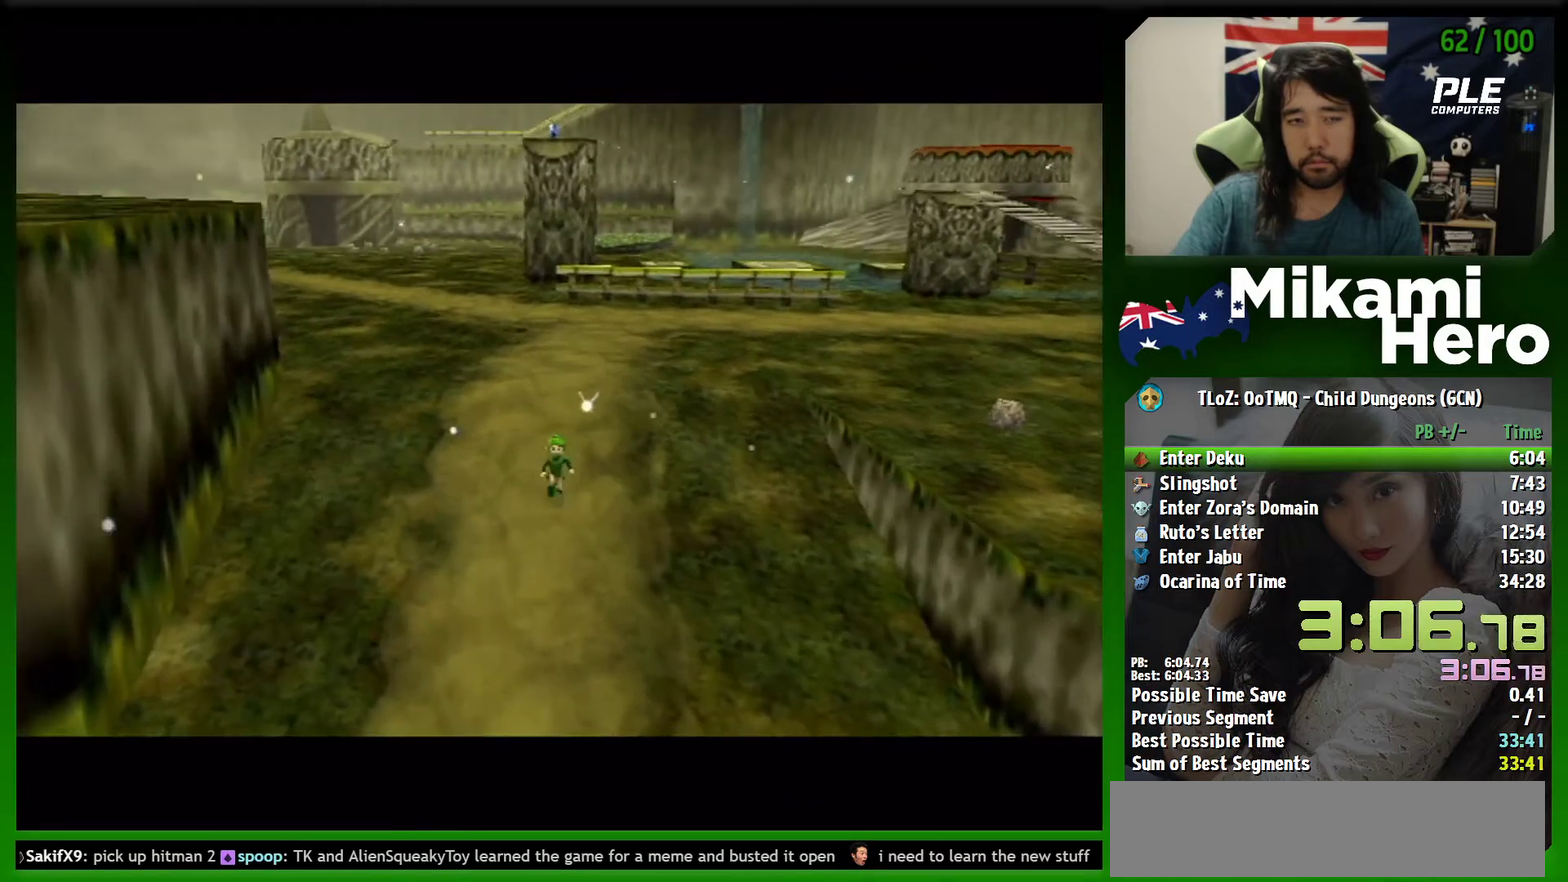
{"buttons": [], "left_stick": "center", "events": [[33, "B", "up"], [100, "B", "down"], [200, "B", "up"]]}
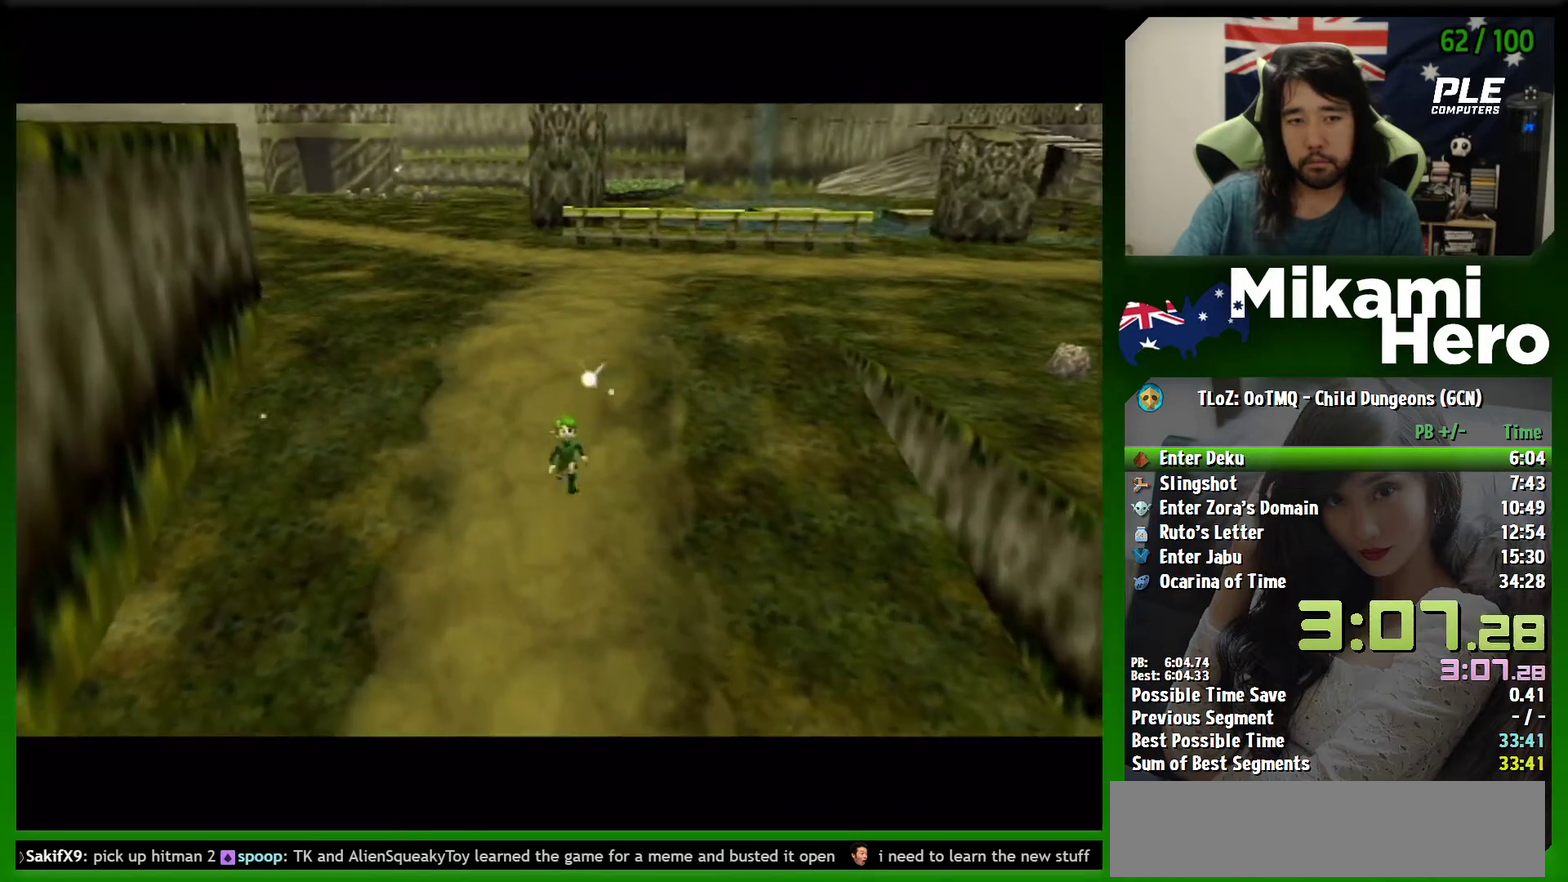
{"buttons": [], "left_stick": "center", "events": []}
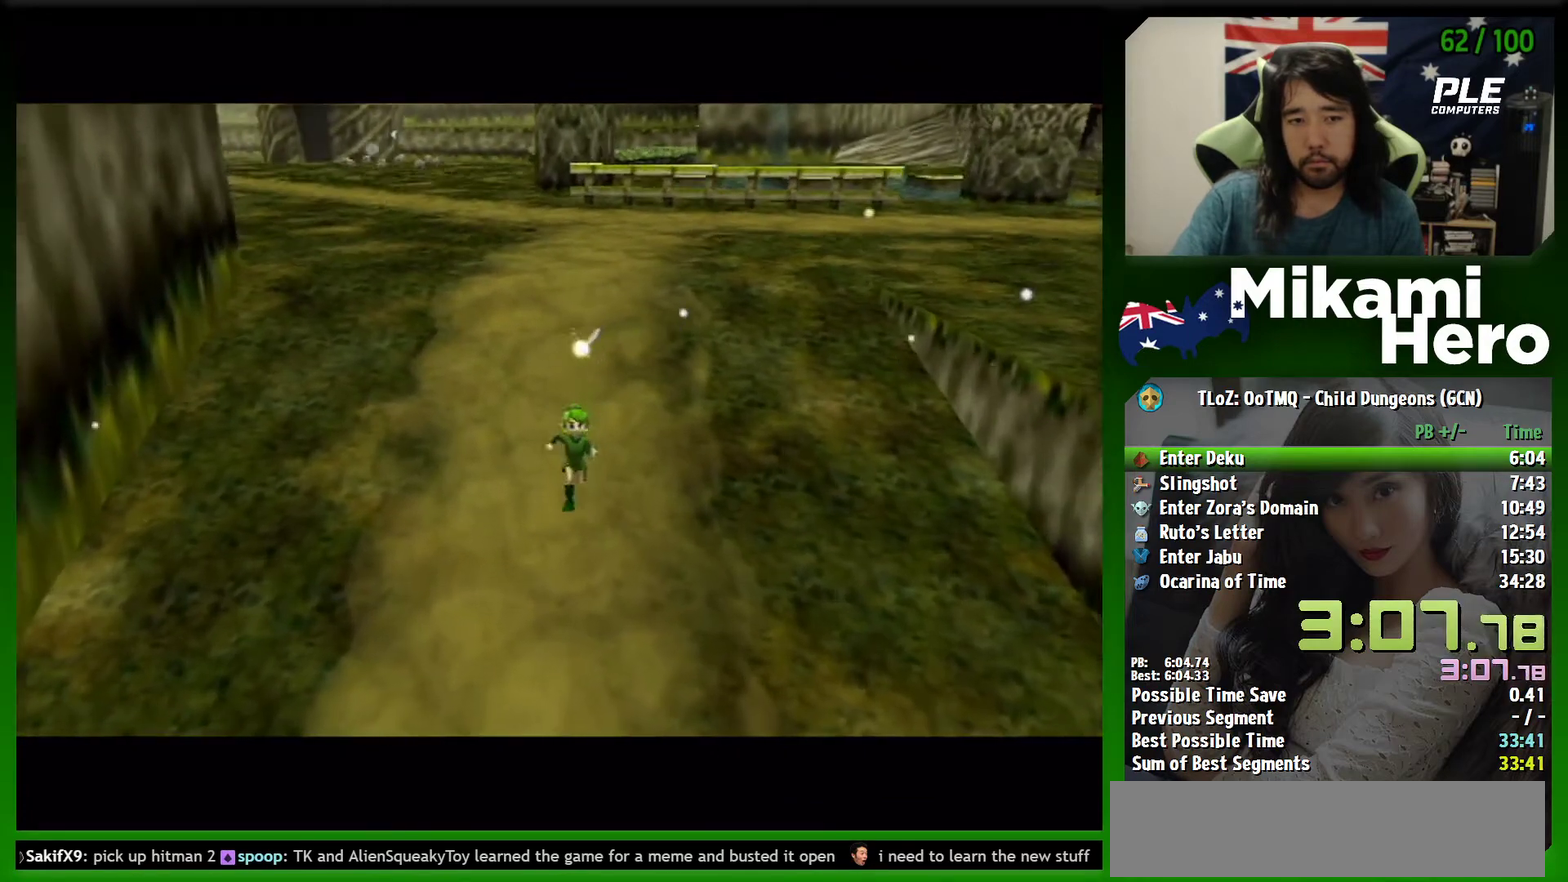
{"buttons": [], "left_stick": "center", "events": []}
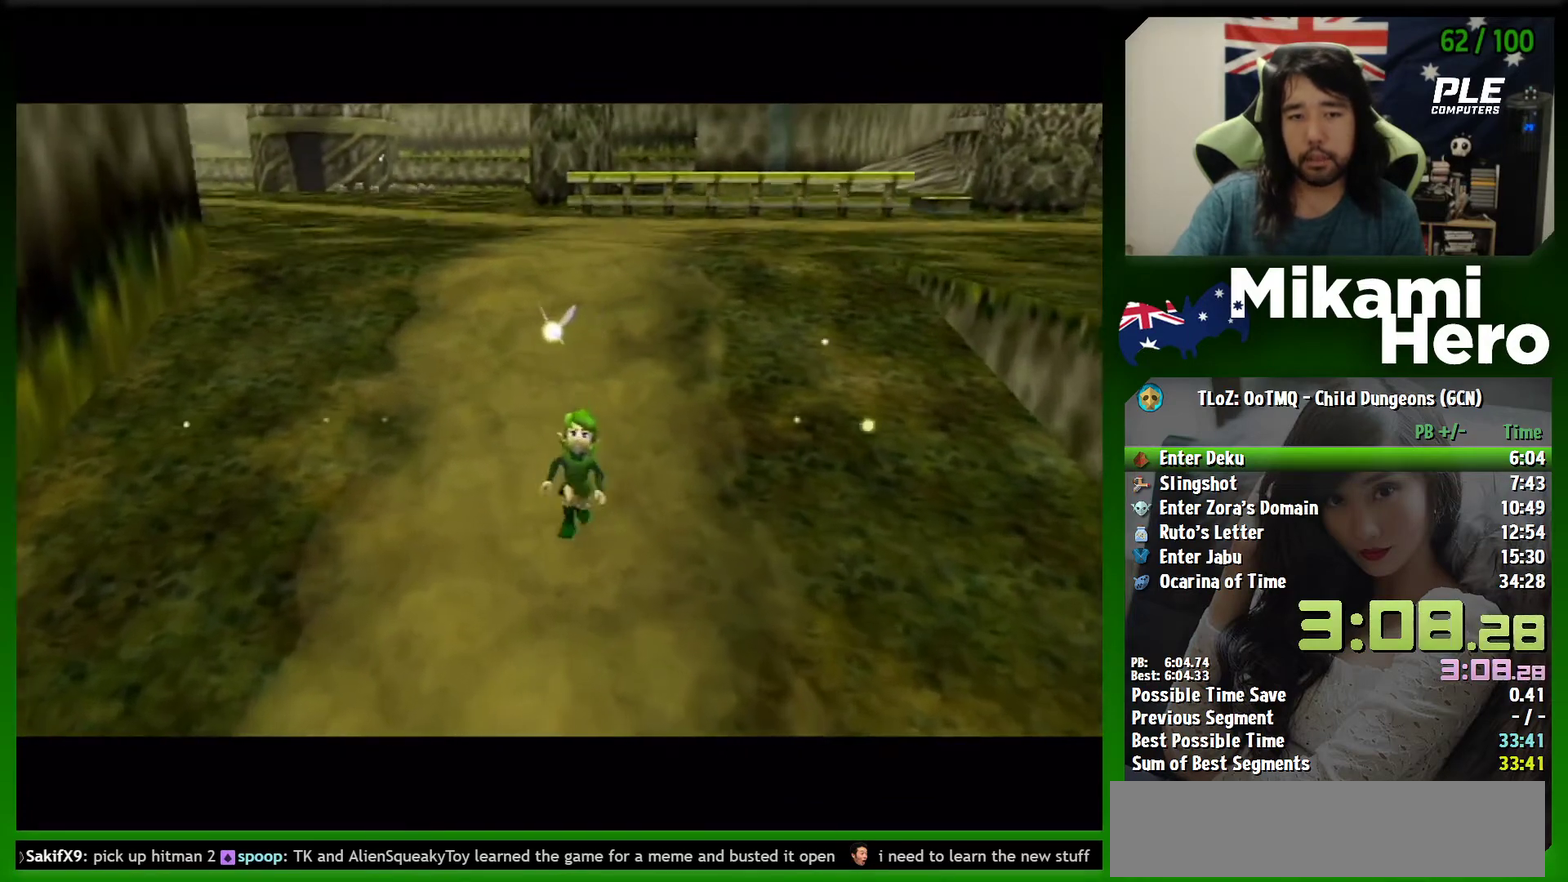
{"buttons": [], "left_stick": "center", "events": []}